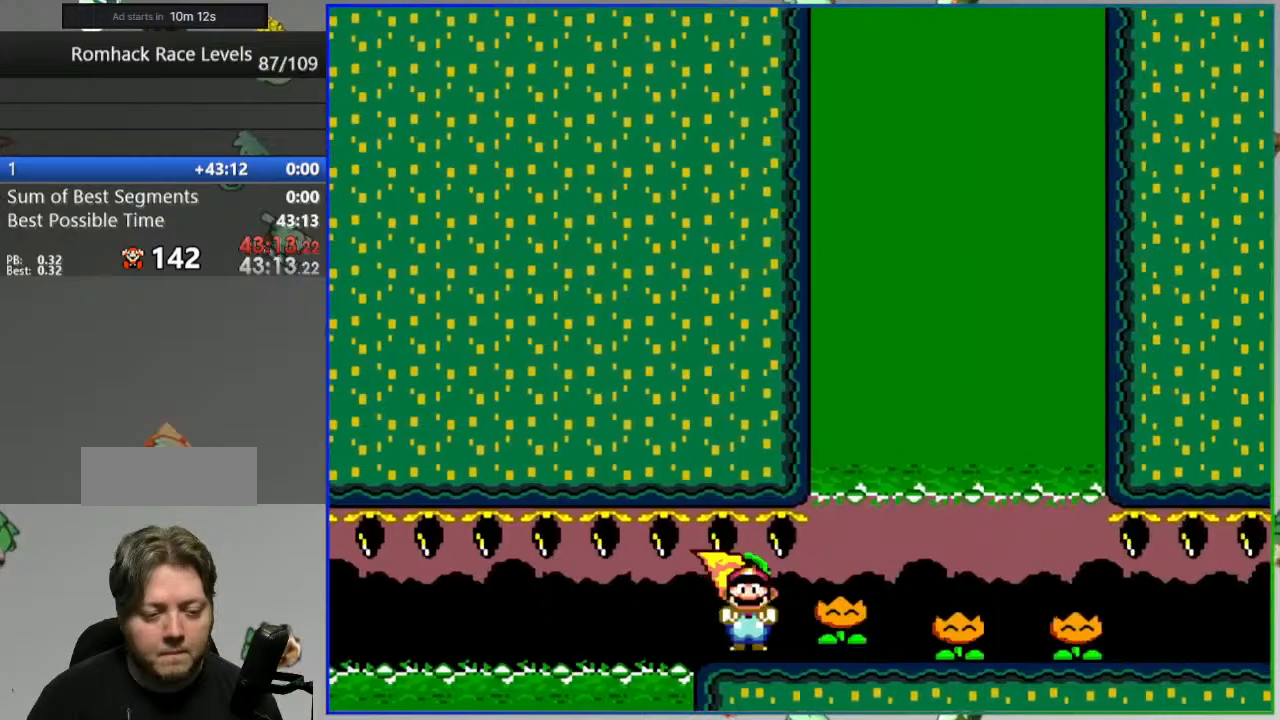
Gameplay with a controller (Nintendo layout); each line is a JSON object with the inputs held at the frame after it. "events" lists button and stick changes between this image and that frame as [ms after this image, input, new state], when the widget could be followed in between. Not read: L3 R3.
{"buttons": ["Y", "DPAD_RIGHT"], "events": [[17, "Y", "up"], [100, "Y", "down"], [167, "Y", "up"], [250, "Y", "down"]]}
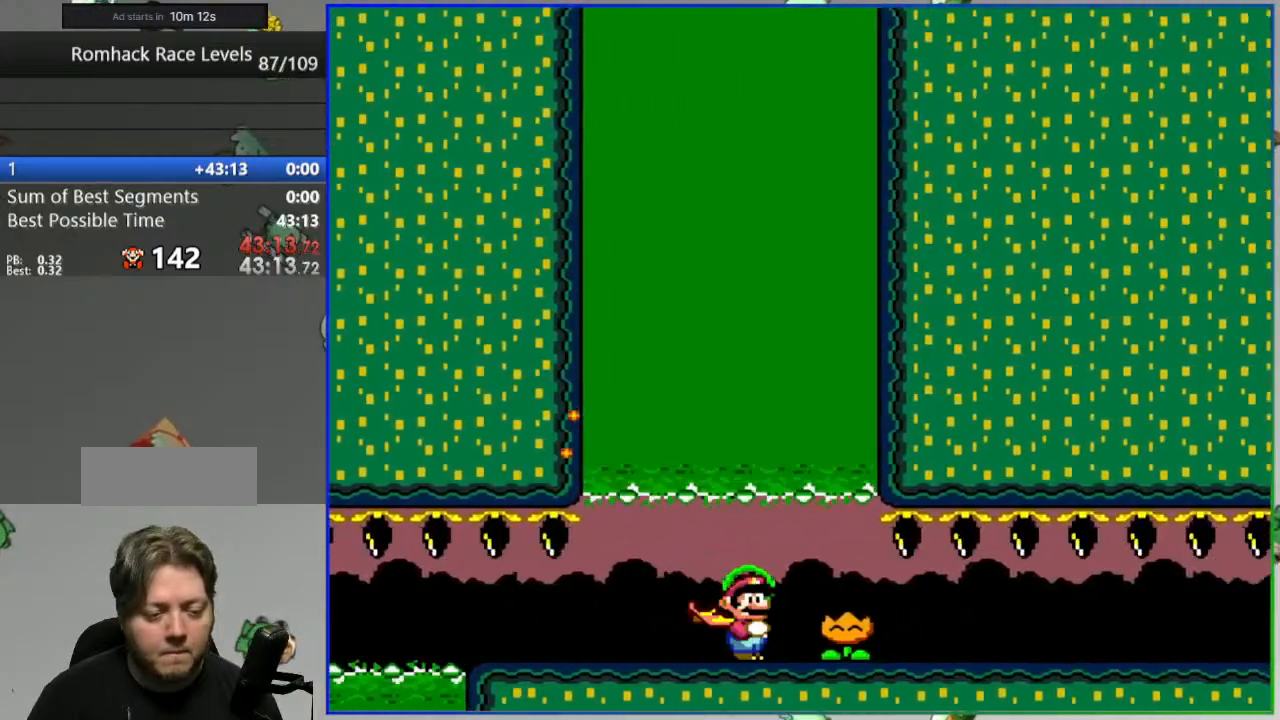
{"buttons": ["Y", "DPAD_RIGHT"], "events": []}
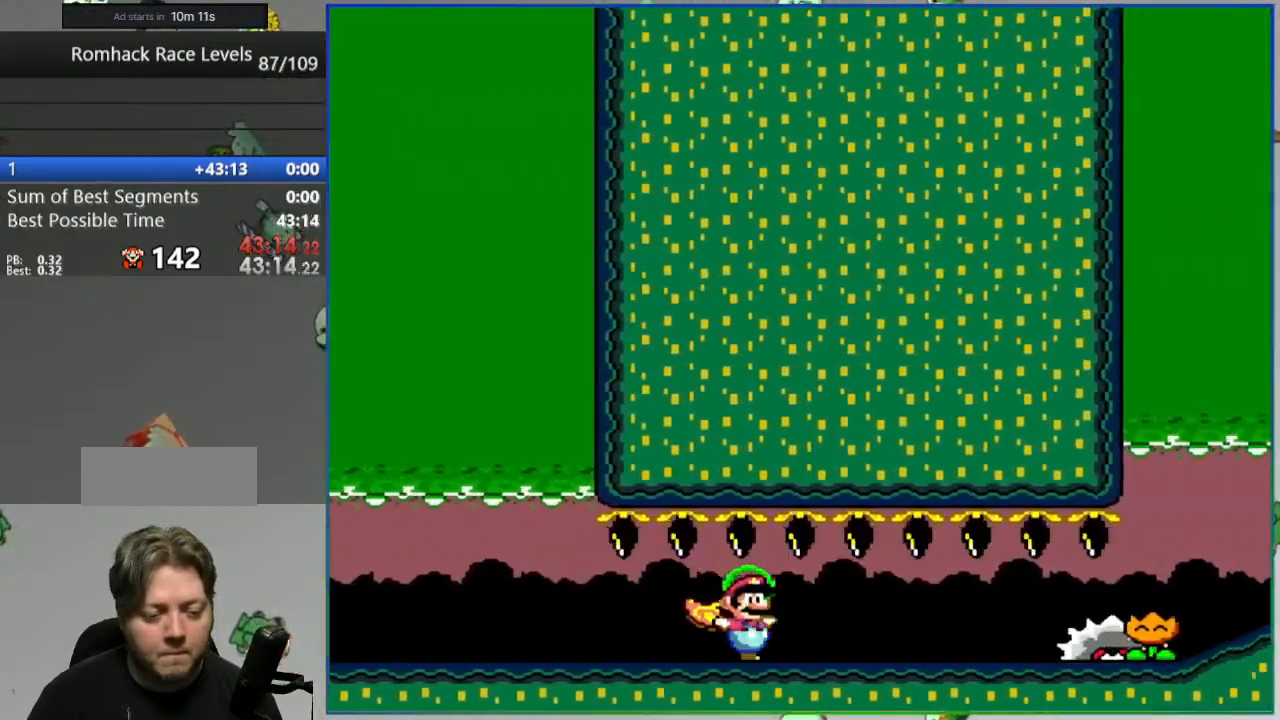
{"buttons": ["Y", "DPAD_RIGHT"], "events": [[50, "B", "down"], [200, "B", "up"], [200, "Y", "up"], [283, "Y", "down"]]}
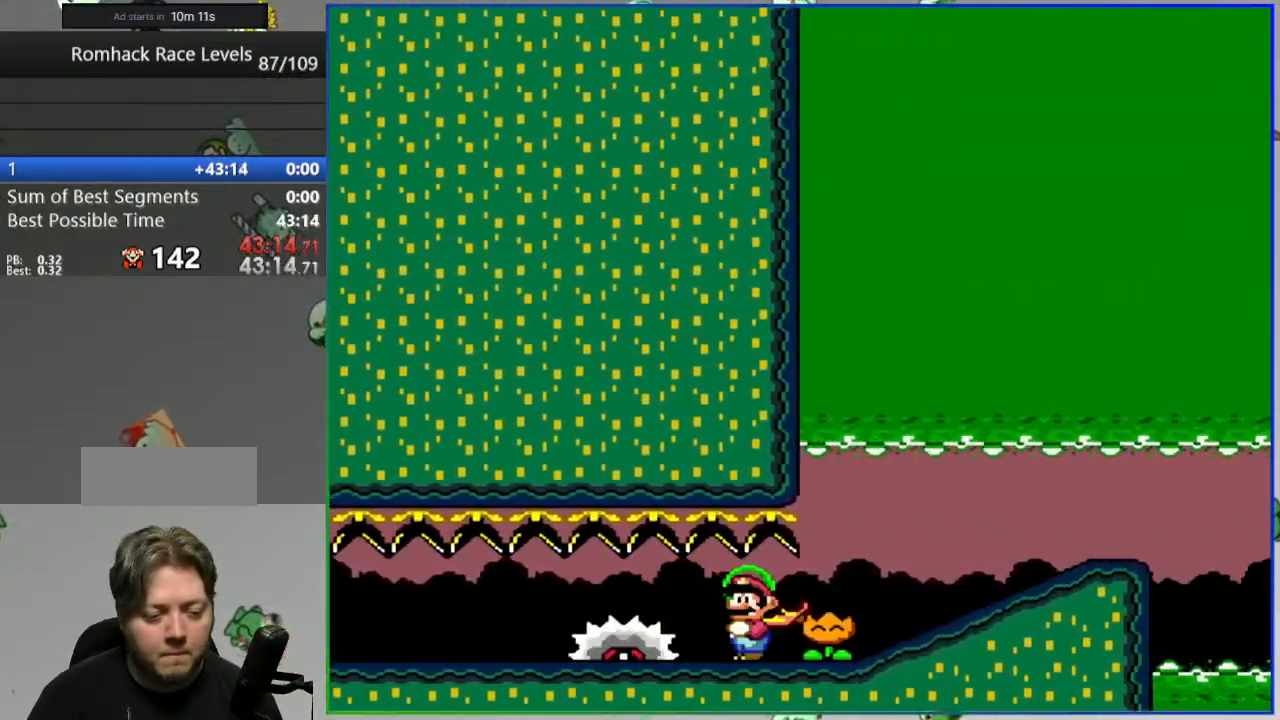
{"buttons": ["Y", "DPAD_RIGHT"], "events": []}
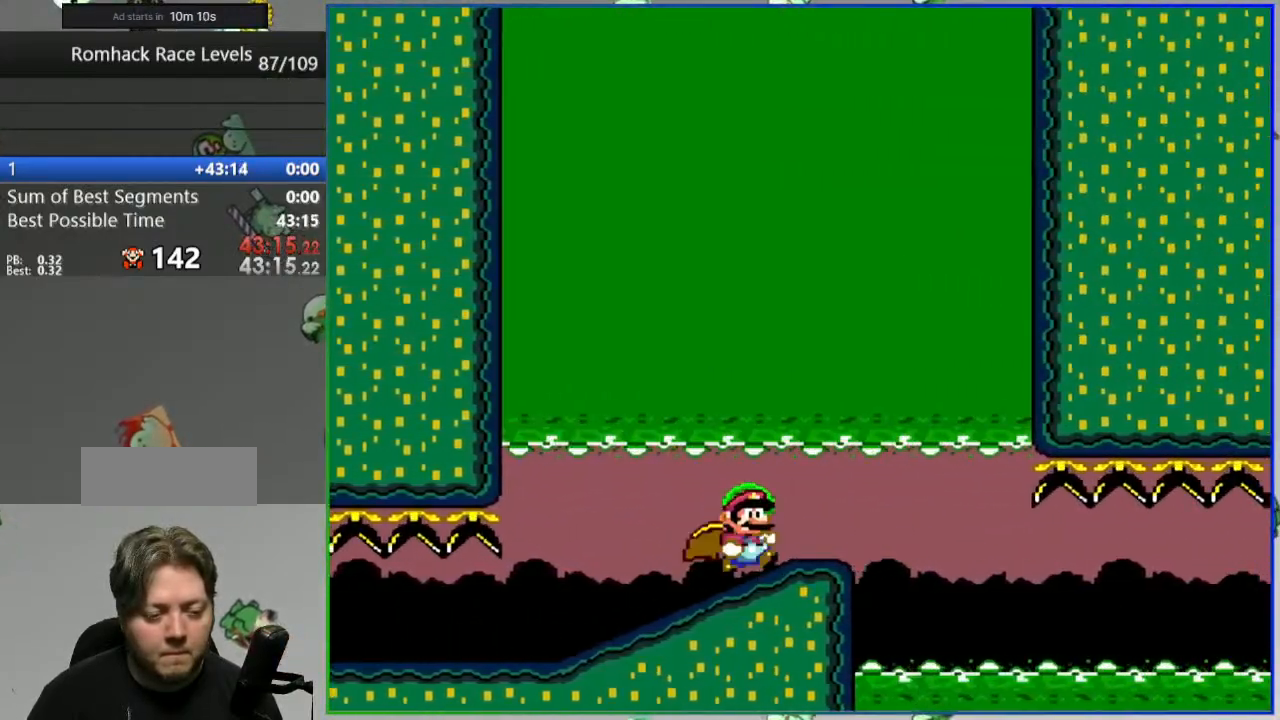
{"buttons": ["Y"], "events": [[83, "DPAD_RIGHT", "up"], [183, "DPAD_LEFT", "down"], [483, "DPAD_LEFT", "up"]]}
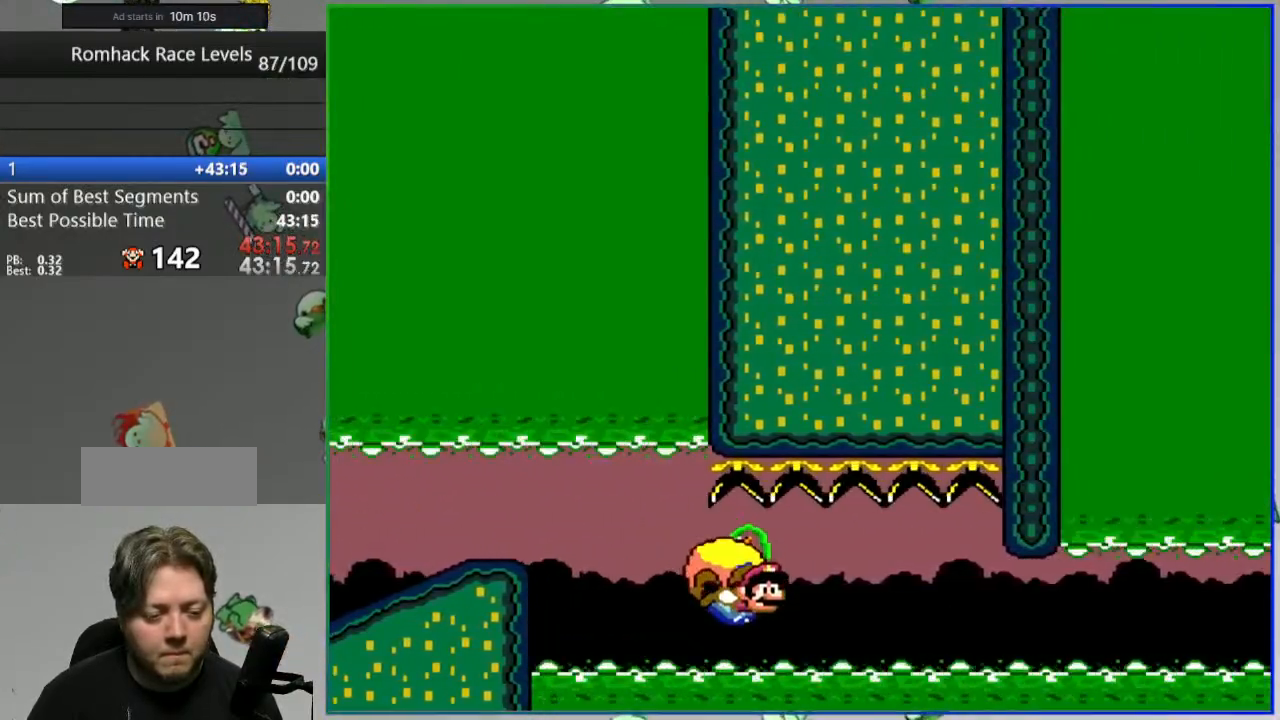
{"buttons": ["Y", "DPAD_LEFT"], "events": [[33, "DPAD_LEFT", "down"], [150, "DPAD_LEFT", "up"], [233, "DPAD_LEFT", "down"]]}
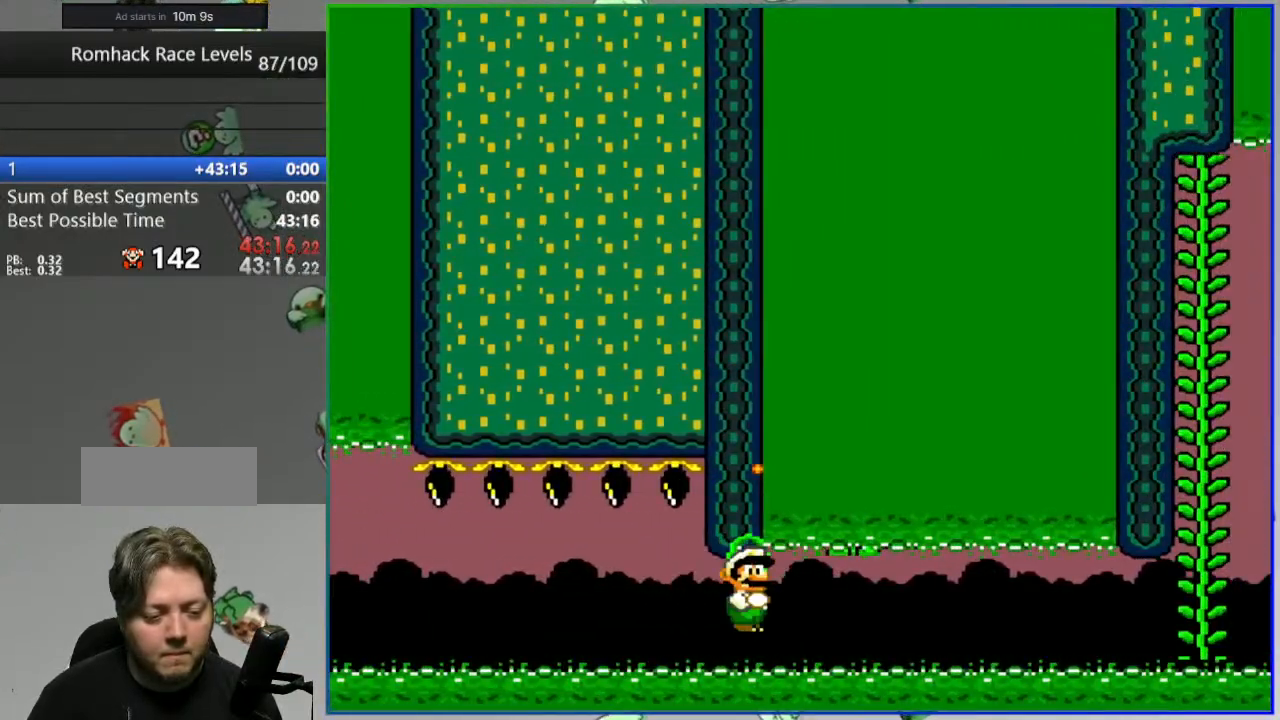
{"buttons": [], "events": [[33, "DPAD_LEFT", "up"], [117, "Y", "up"], [317, "L2", "down"], [450, "L2", "up"]]}
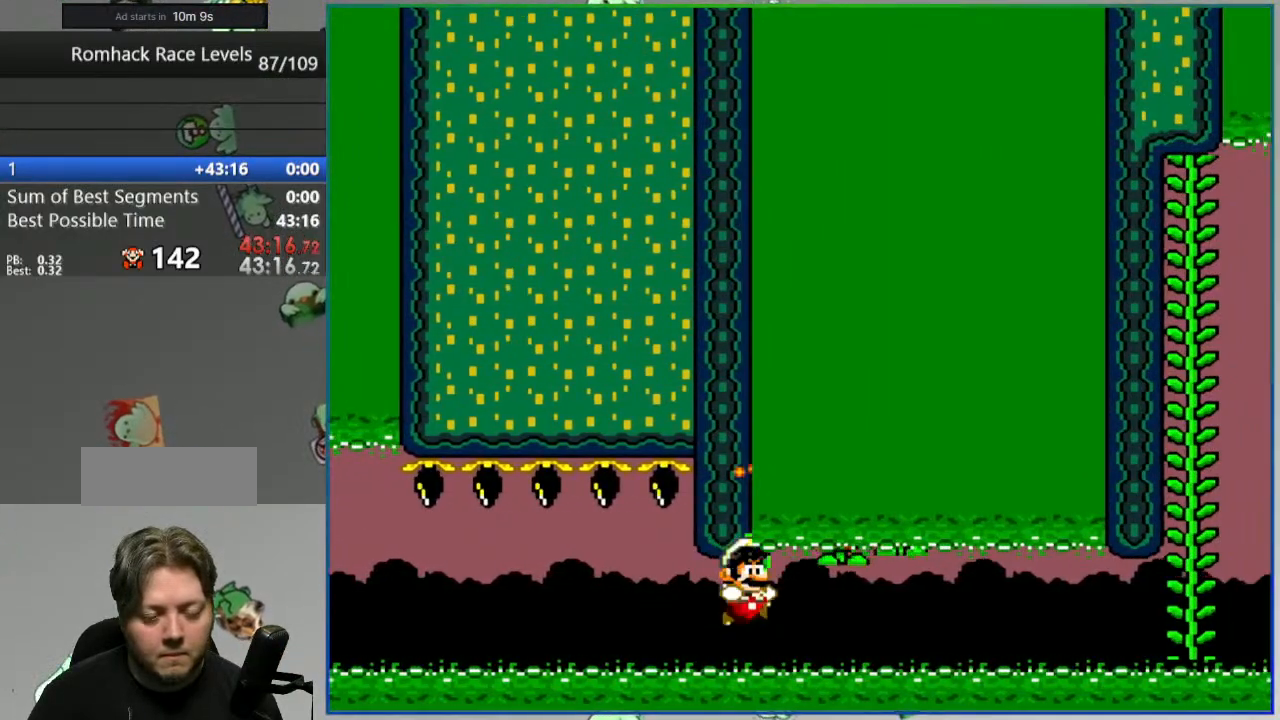
{"buttons": ["A"], "events": [[17, "A", "down"], [117, "A", "up"], [200, "A", "down"], [283, "A", "up"], [350, "A", "down"], [417, "A", "up"], [500, "A", "down"]]}
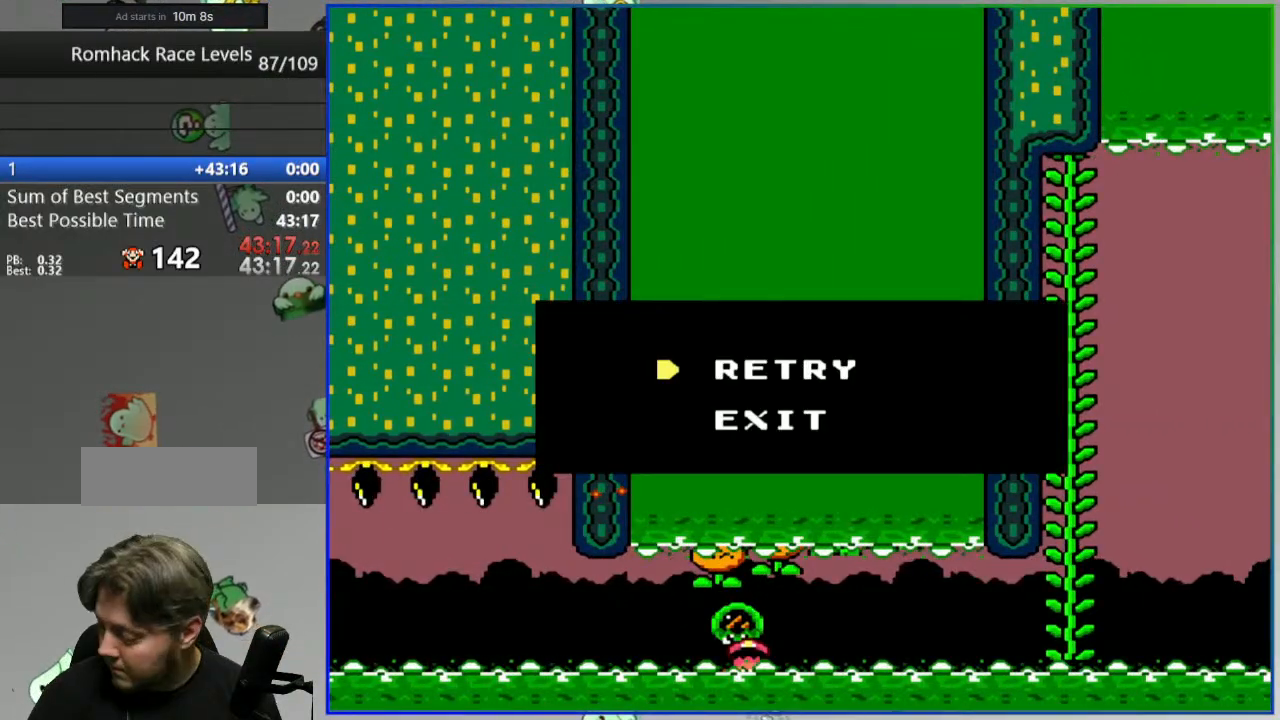
{"buttons": [], "events": [[100, "A", "up"]]}
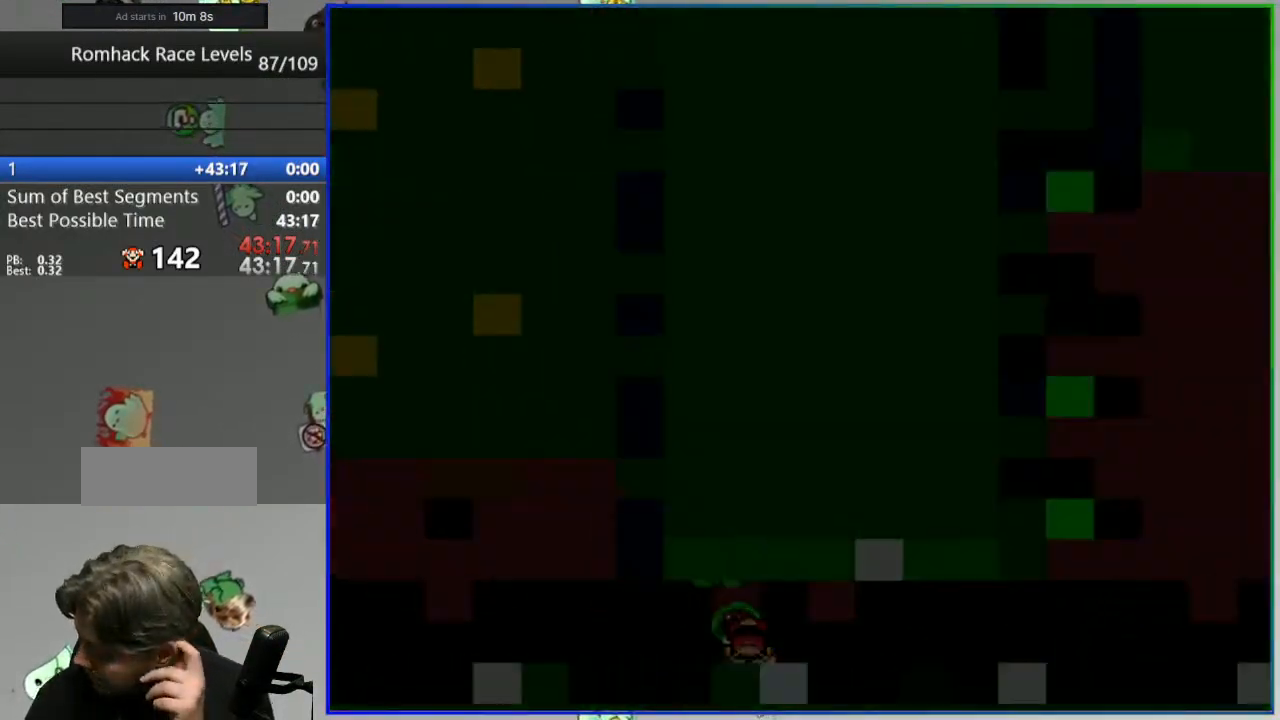
{"buttons": [], "events": []}
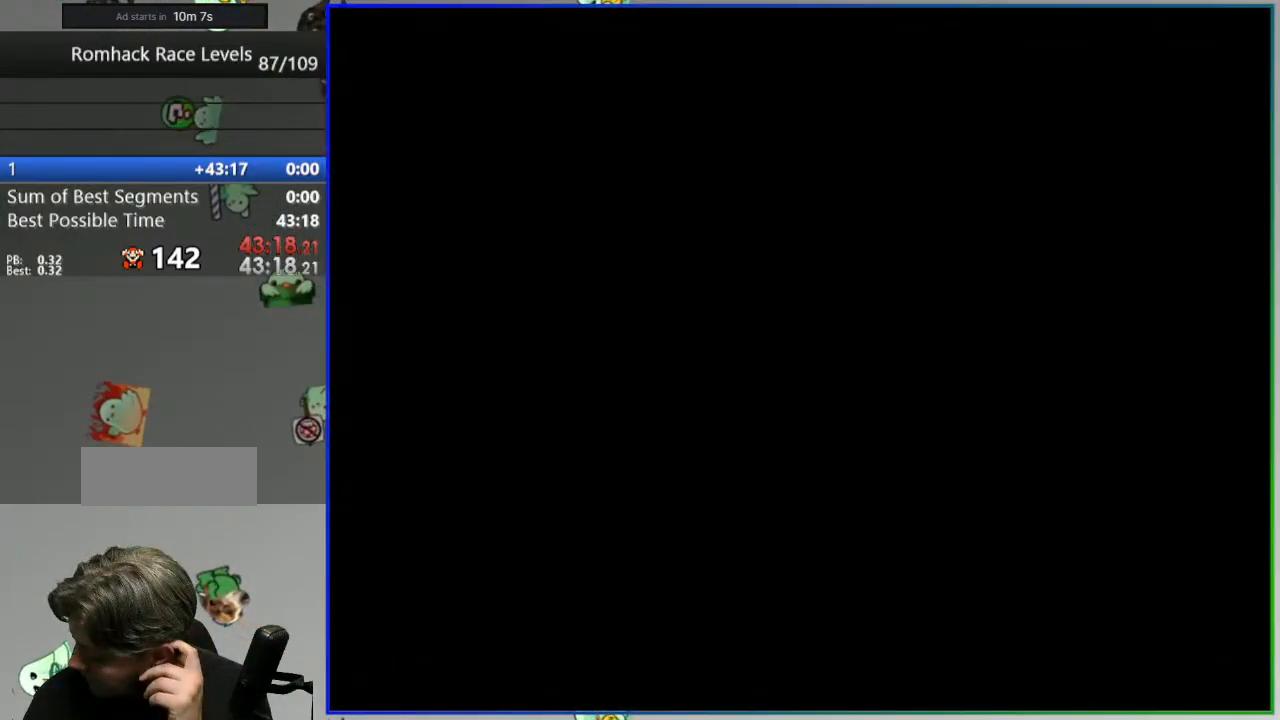
{"buttons": [], "events": []}
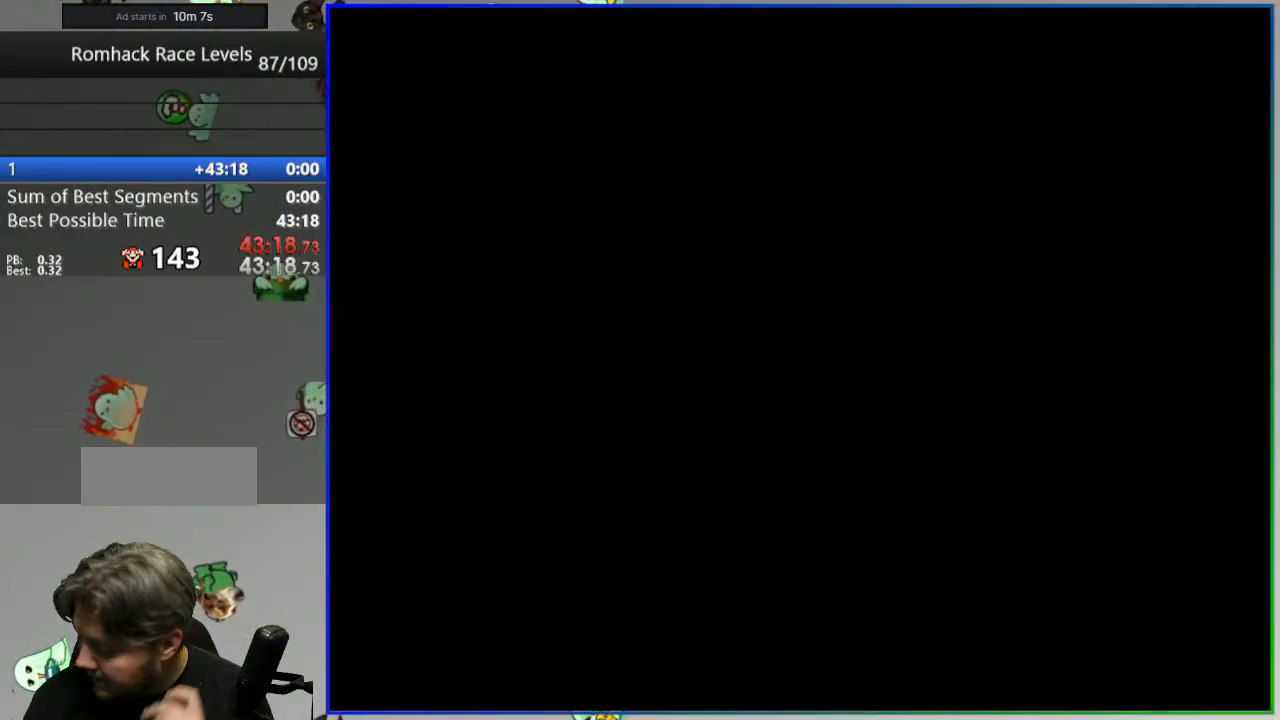
{"buttons": [], "events": []}
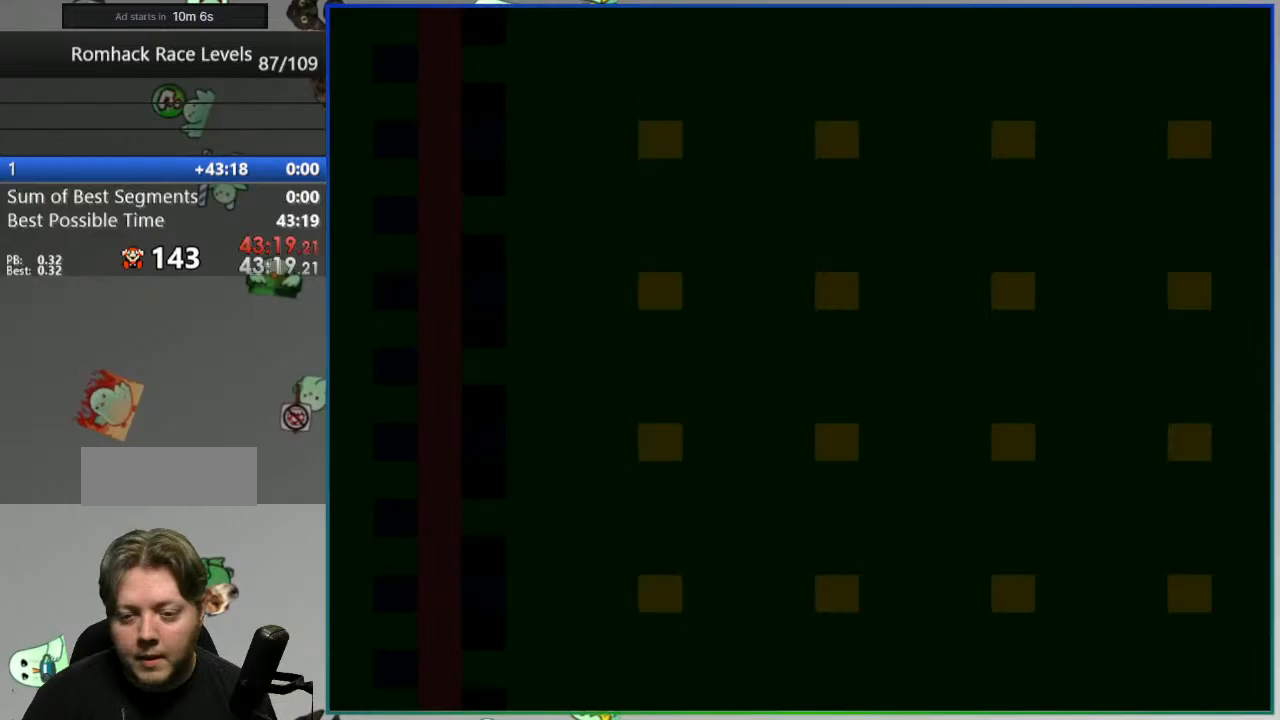
{"buttons": ["Y", "DPAD_LEFT"], "events": [[33, "Y", "down"], [317, "DPAD_LEFT", "down"]]}
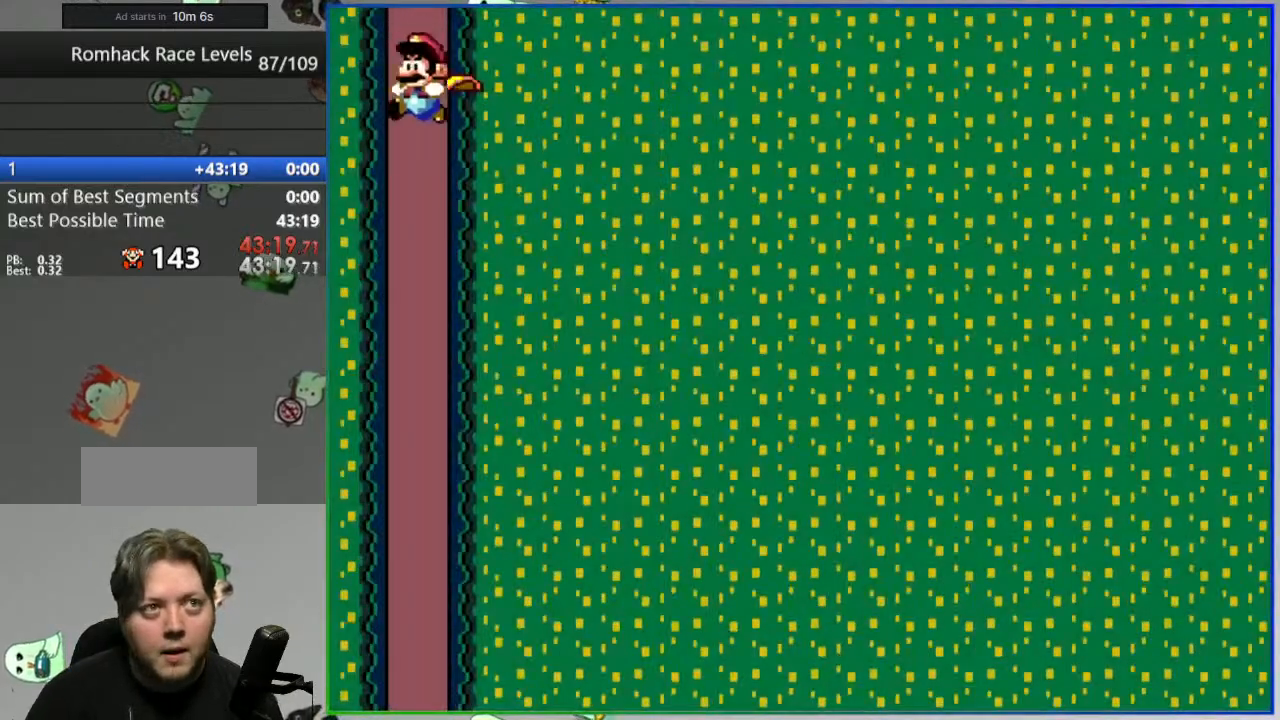
{"buttons": ["Y"], "events": [[233, "DPAD_LEFT", "up"]]}
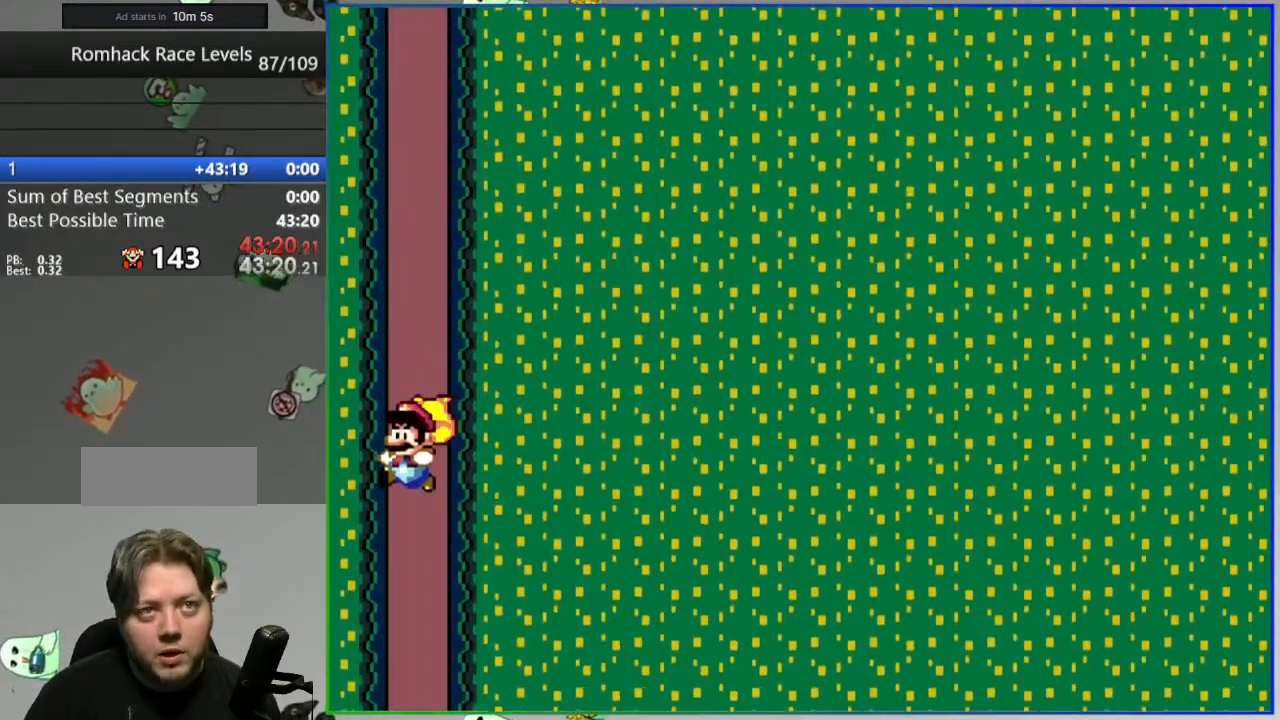
{"buttons": ["Y"], "events": []}
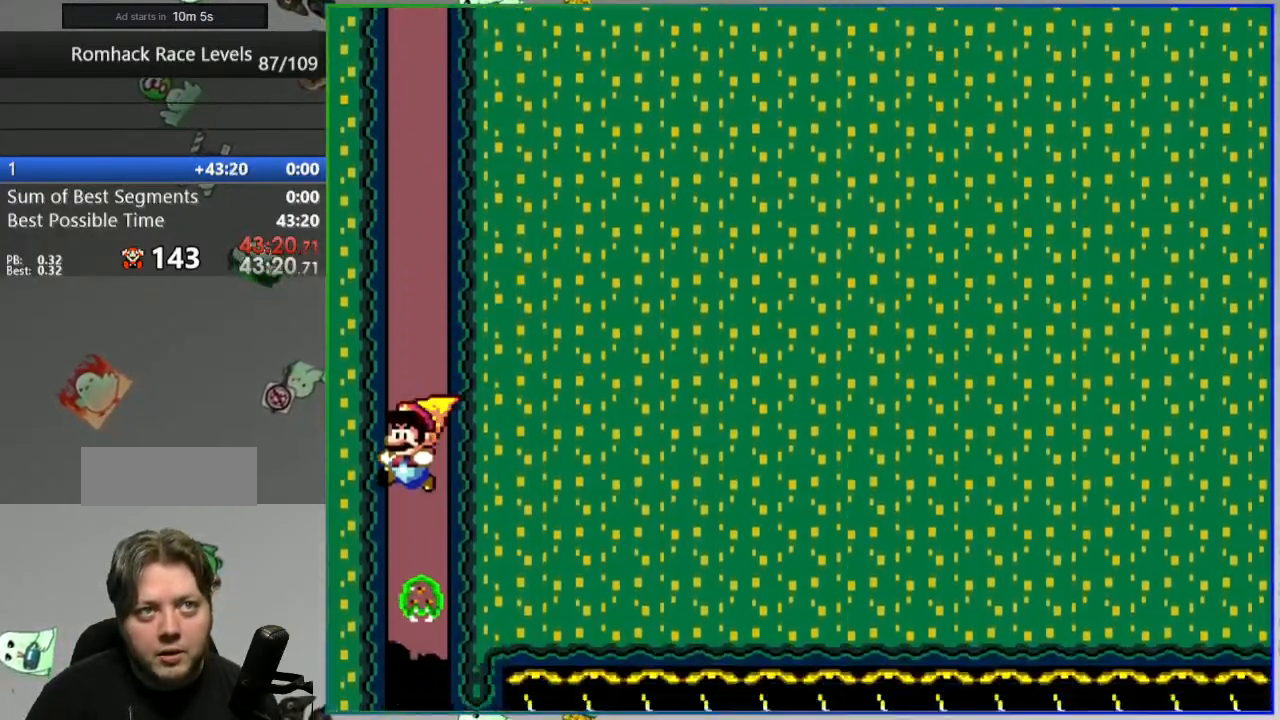
{"buttons": ["Y", "DPAD_RIGHT"], "events": [[167, "DPAD_RIGHT", "down"]]}